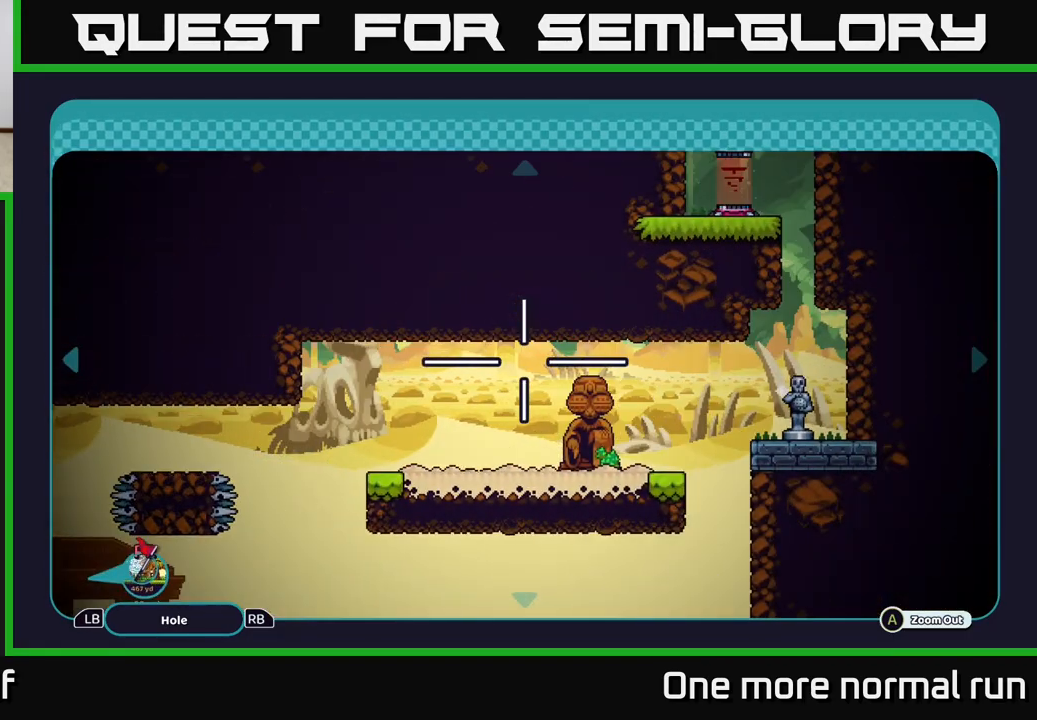
Gameplay with a controller (Xbox layout); each line is a JSON object with the inputs held at the frame after it. "events" lists button and stick changes between this image and that frame as [ms after this image, input, new state], when the widget could be followed in between.
{"buttons": [], "left_stick": "down-left", "right_stick": "center", "events": [[350, "left_stick", "down-left"]]}
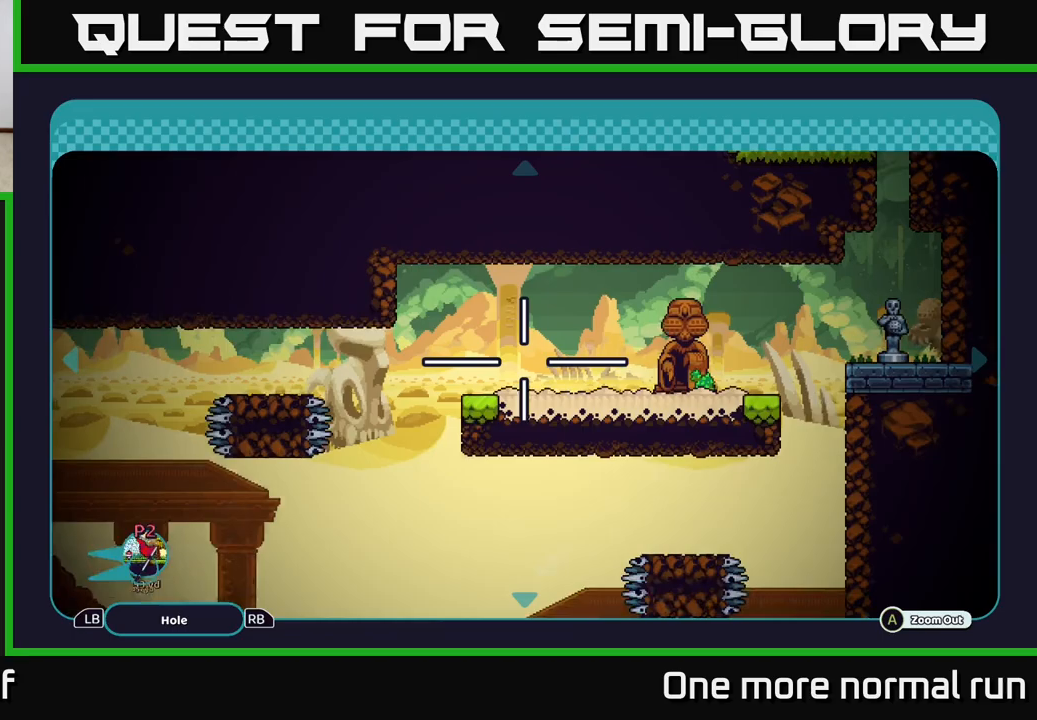
{"buttons": [], "left_stick": "left", "right_stick": "center", "events": [[33, "left_stick", "left"]]}
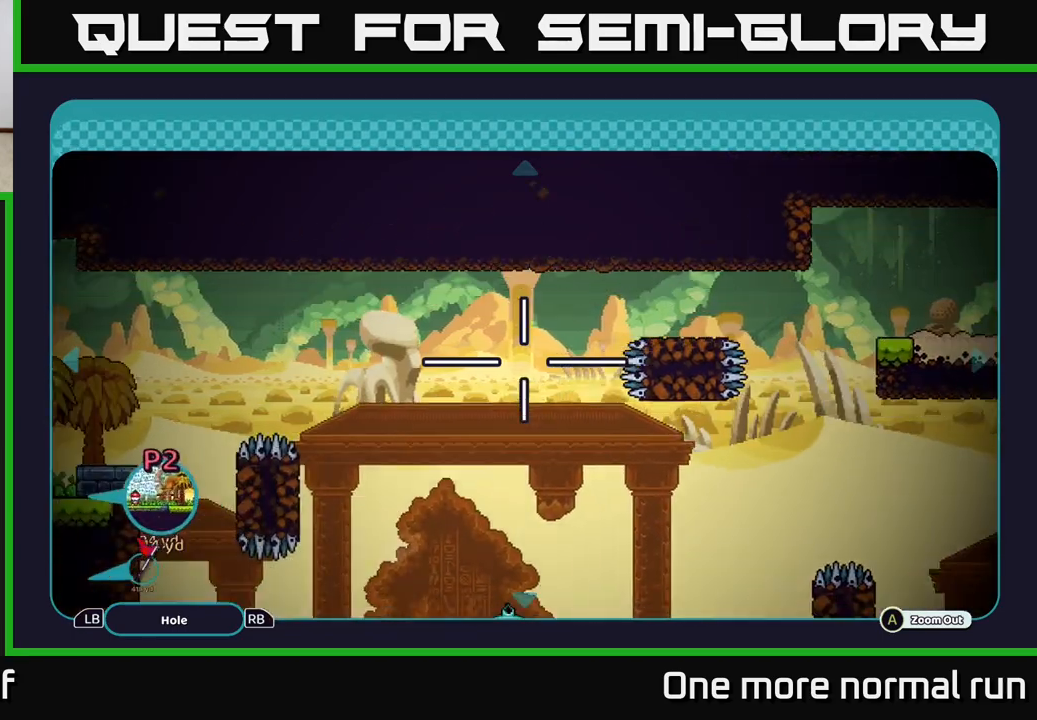
{"buttons": [], "left_stick": "left", "right_stick": "center", "events": []}
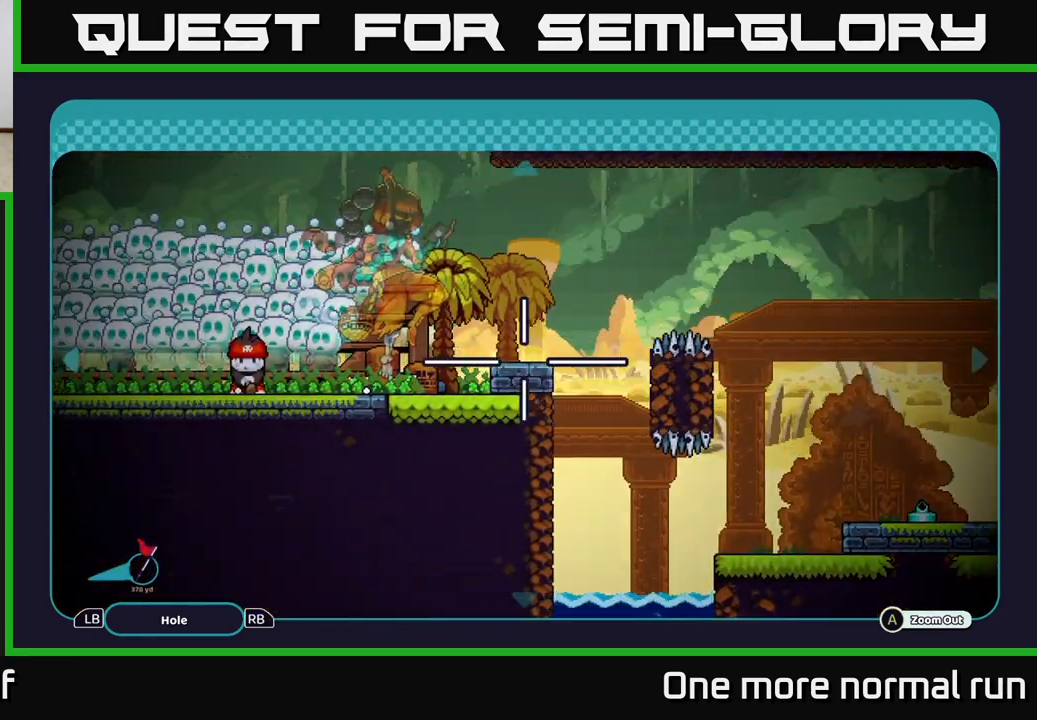
{"buttons": [], "left_stick": "right", "right_stick": "center", "events": [[117, "left_stick", "center"], [183, "left_stick", "right"]]}
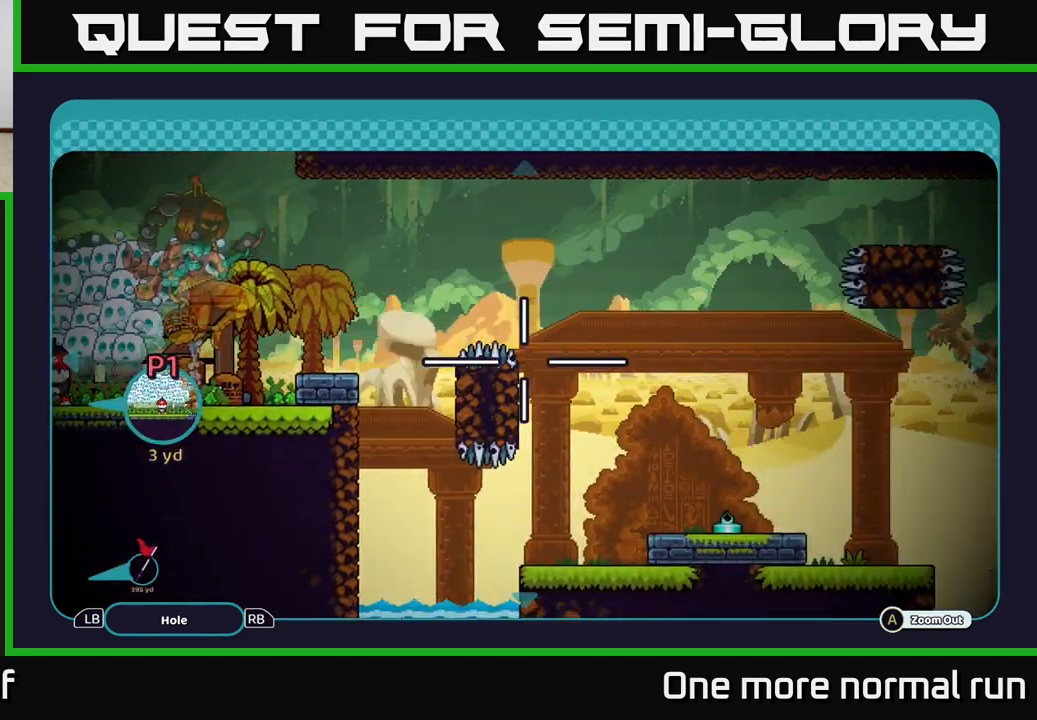
{"buttons": [], "left_stick": "up-right", "right_stick": "center", "events": [[317, "left_stick", "up-right"]]}
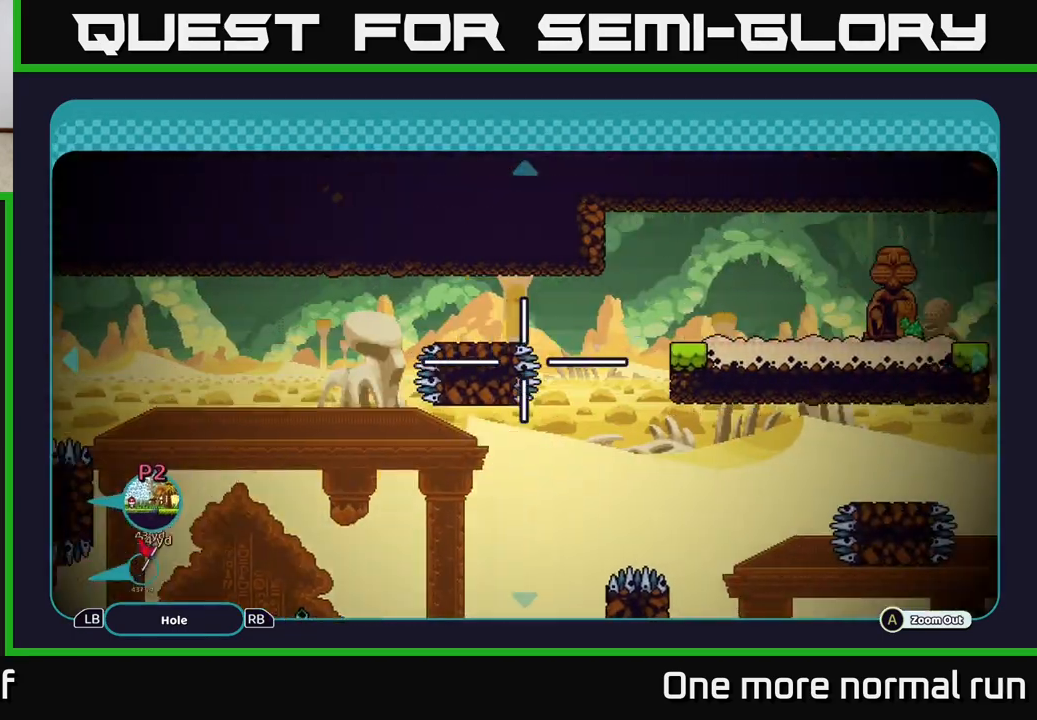
{"buttons": [], "left_stick": "center", "right_stick": "center", "events": [[33, "left_stick", "right"], [350, "left_stick", "center"]]}
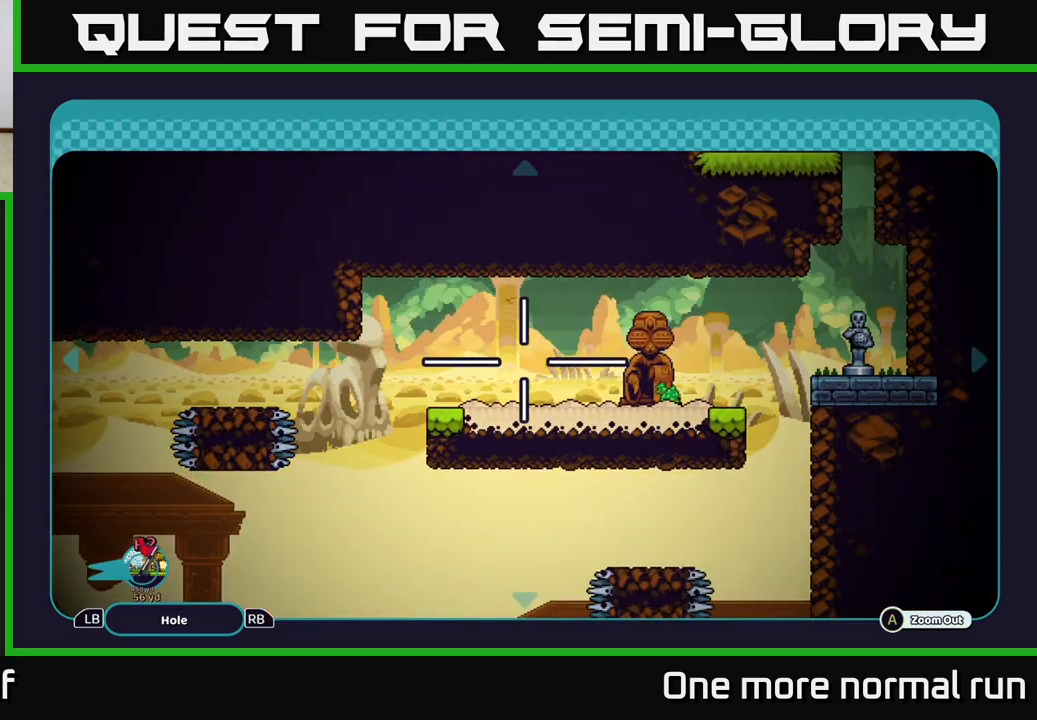
{"buttons": [], "left_stick": "center", "right_stick": "center", "events": []}
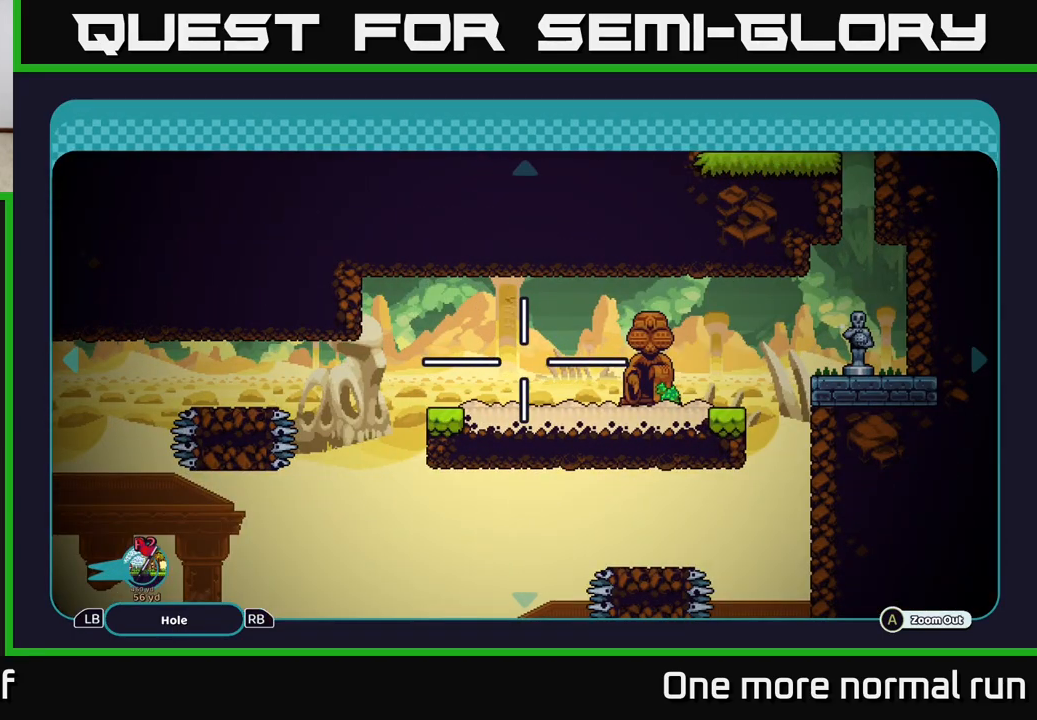
{"buttons": [], "left_stick": "center", "right_stick": "center", "events": []}
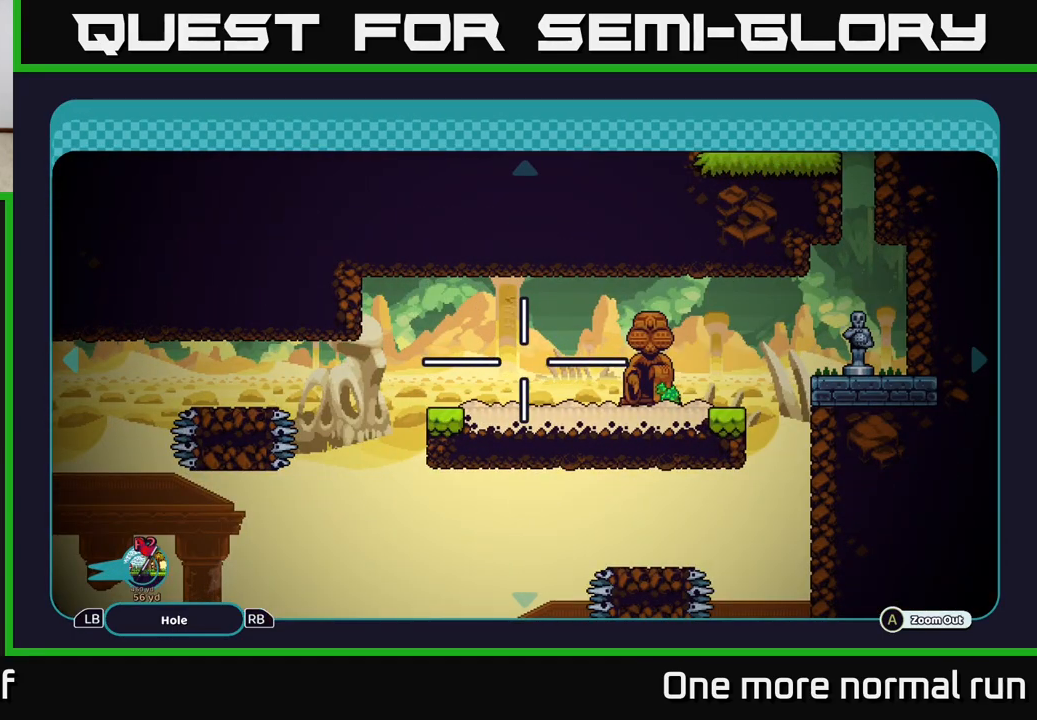
{"buttons": [], "left_stick": "center", "right_stick": "center", "events": []}
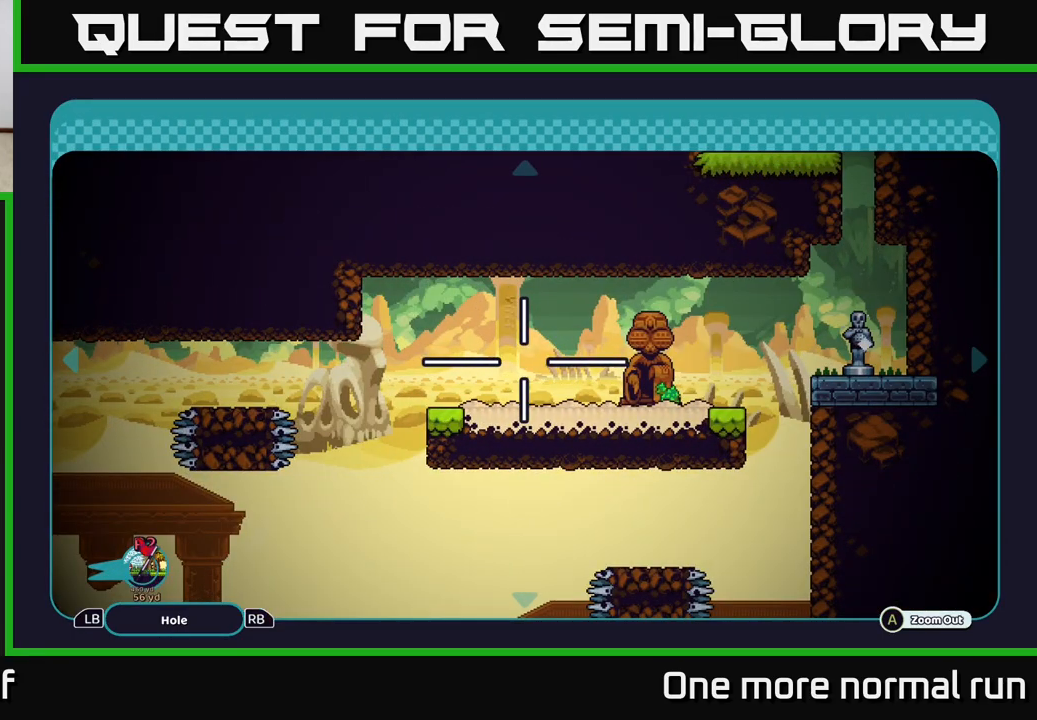
{"buttons": [], "left_stick": "center", "right_stick": "center", "events": []}
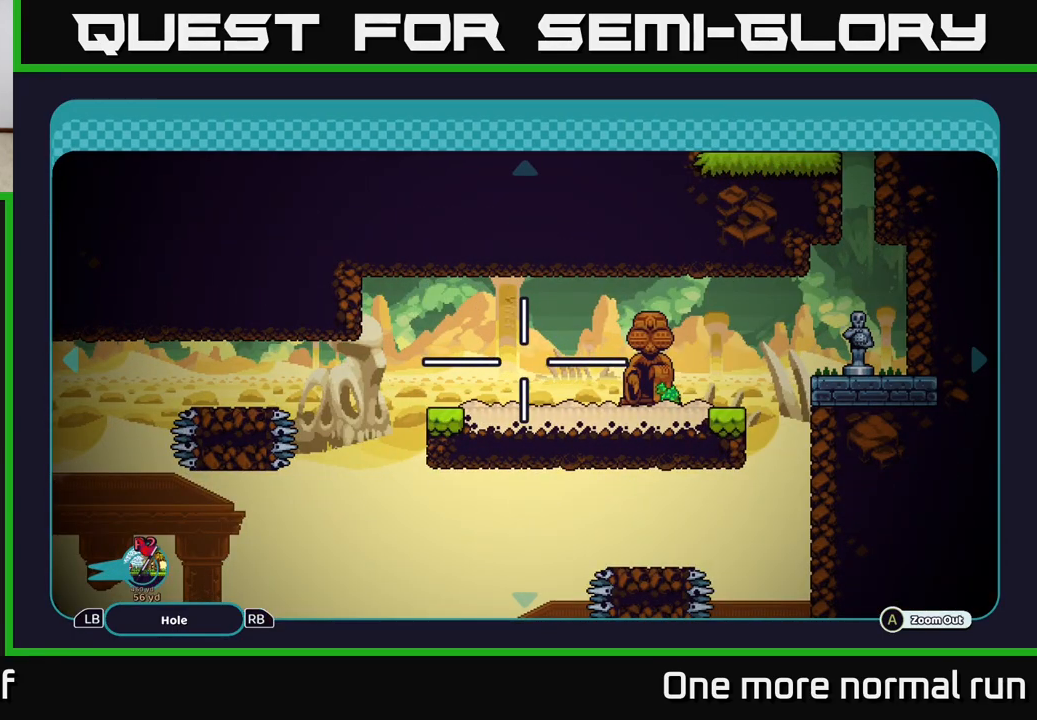
{"buttons": [], "left_stick": "down", "right_stick": "center", "events": [[367, "left_stick", "down"]]}
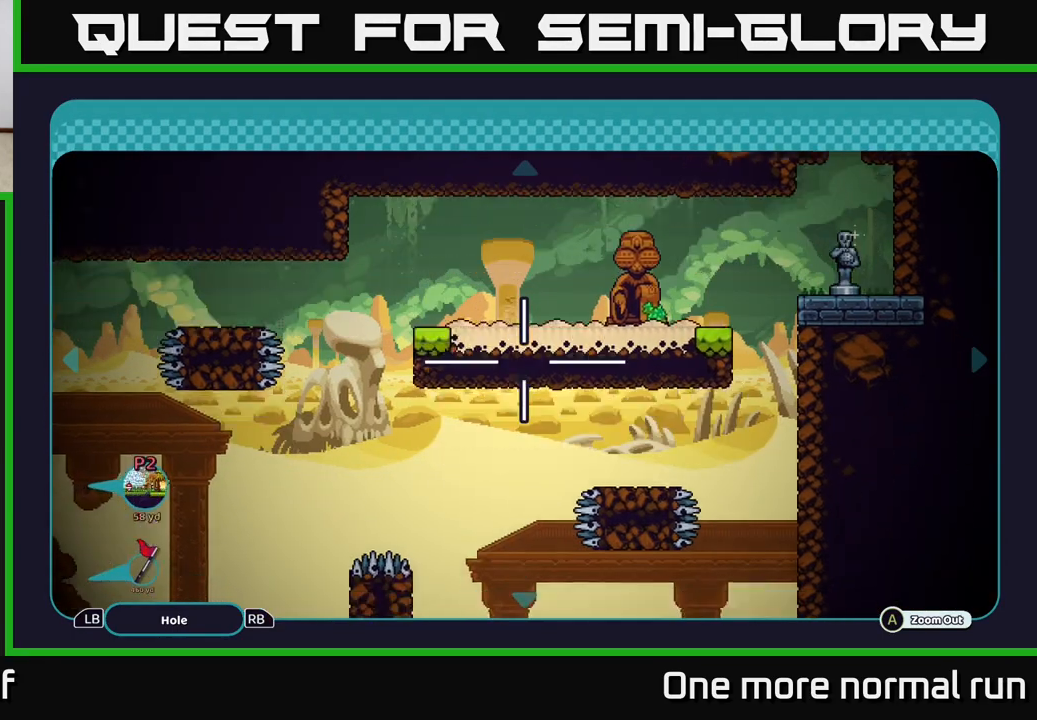
{"buttons": [], "left_stick": "center", "right_stick": "center", "events": [[300, "left_stick", "center"]]}
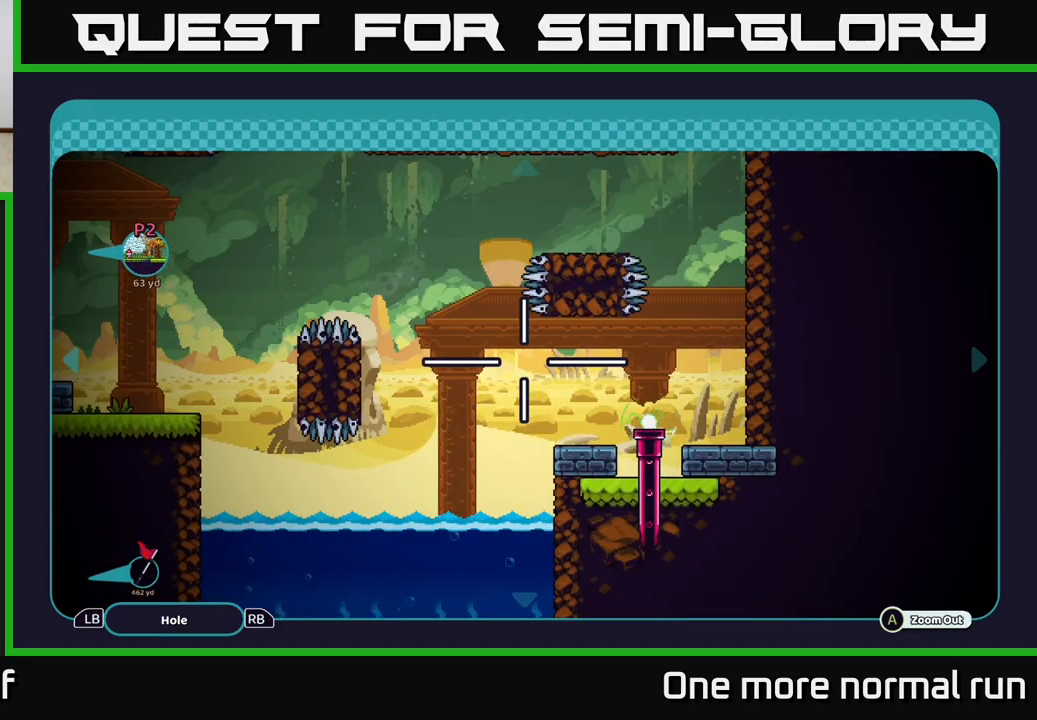
{"buttons": [], "left_stick": "up-right", "right_stick": "center", "events": [[167, "left_stick", "up"], [300, "left_stick", "up-right"]]}
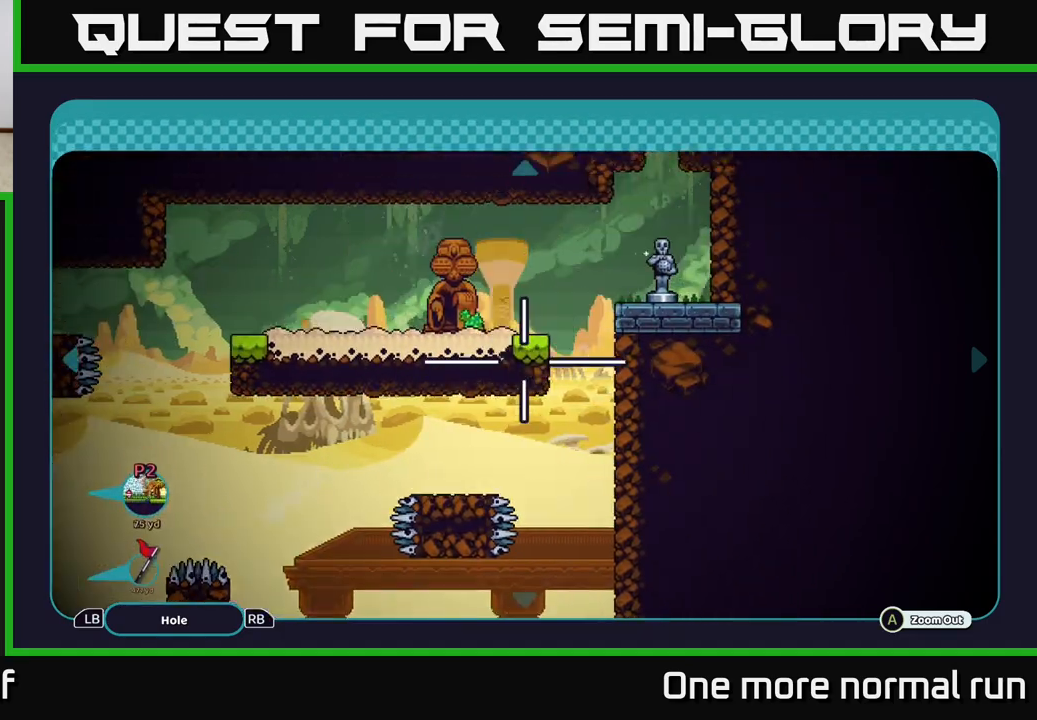
{"buttons": [], "left_stick": "center", "right_stick": "right", "events": [[67, "B", "down"], [67, "left_stick", "center"], [183, "B", "up"], [500, "right_stick", "right"]]}
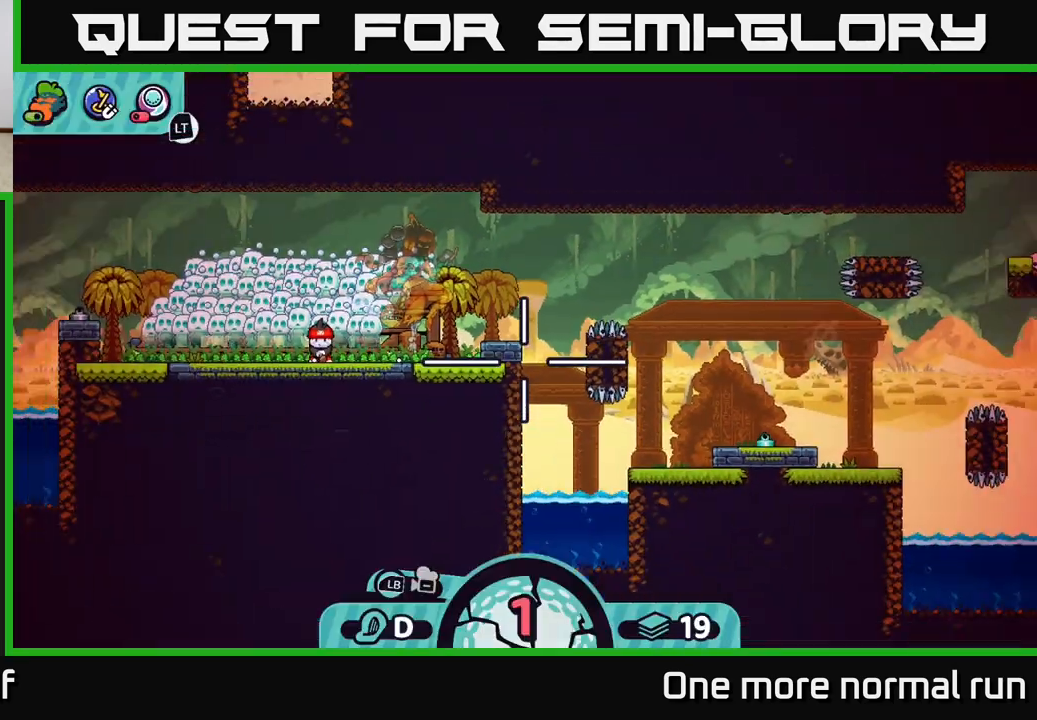
{"buttons": [], "left_stick": "center", "right_stick": "up-right", "events": [[100, "right_stick", "up-right"]]}
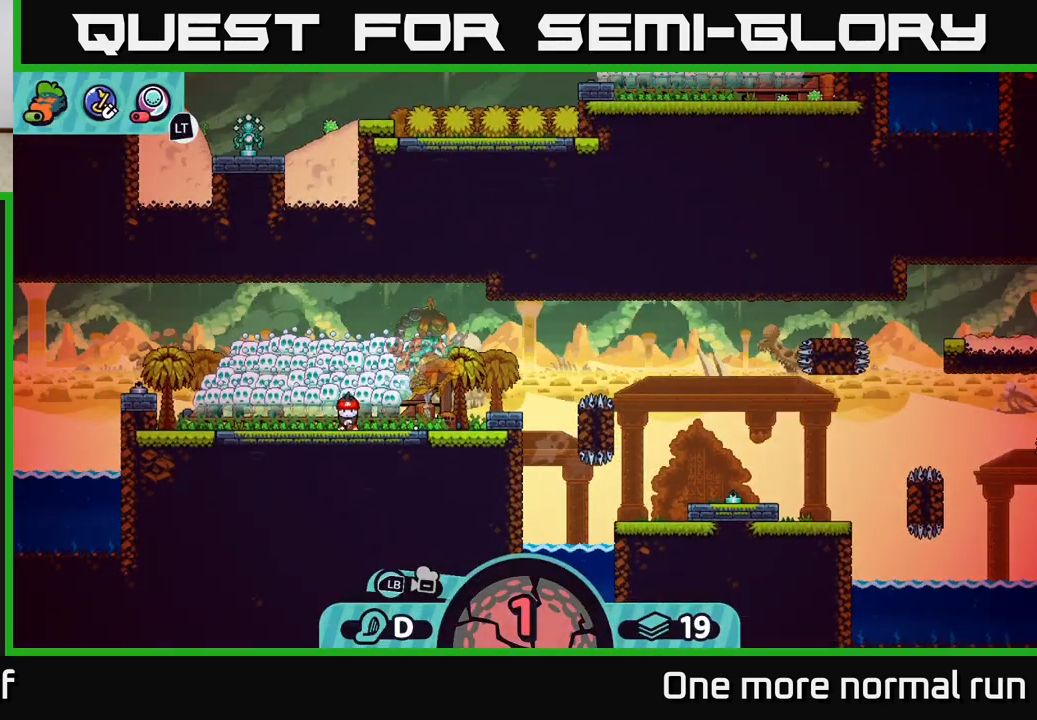
{"buttons": [], "left_stick": "center", "right_stick": "center", "events": [[200, "right_stick", "center"]]}
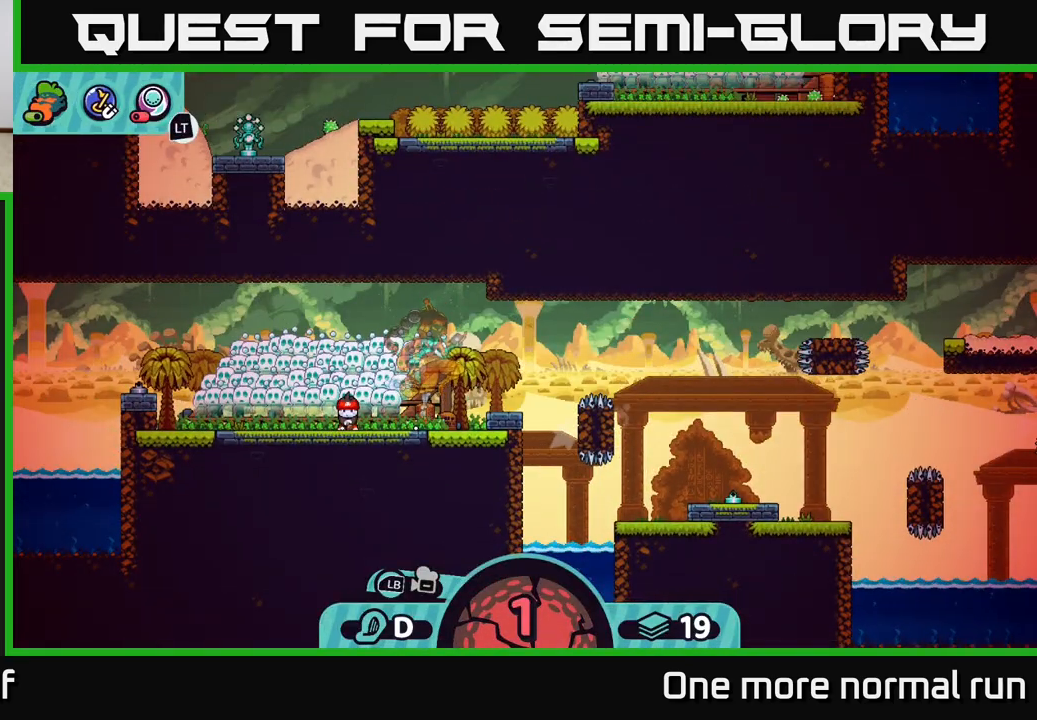
{"buttons": [], "left_stick": "center", "right_stick": "right", "events": [[67, "right_stick", "right"]]}
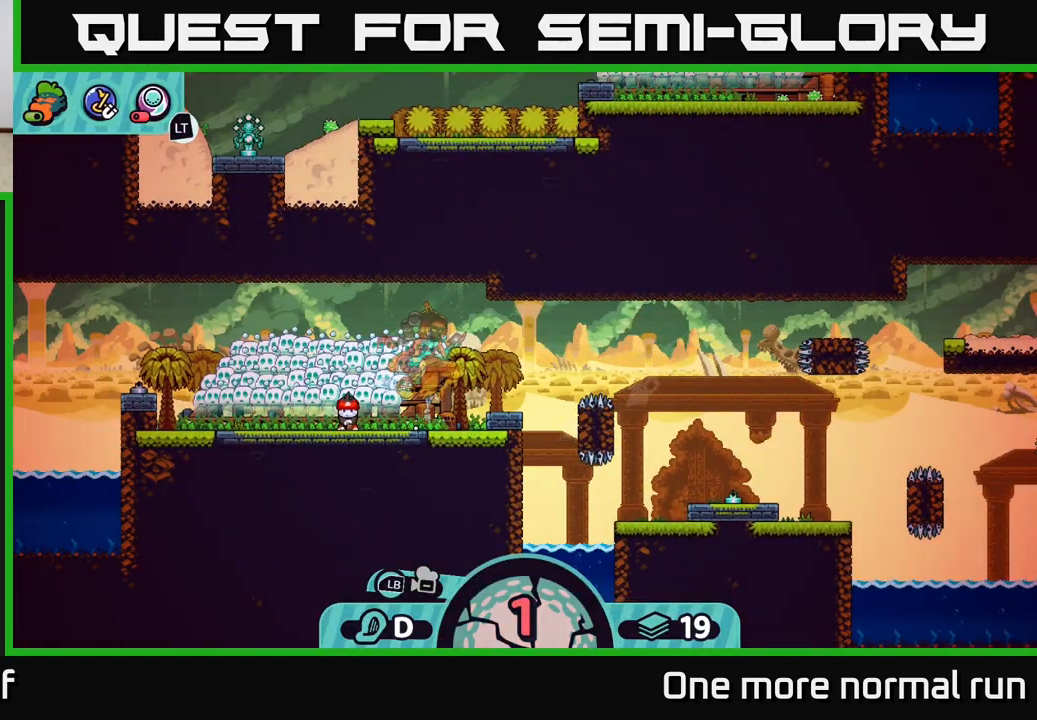
{"buttons": [], "left_stick": "center", "right_stick": "center", "events": [[117, "right_stick", "center"]]}
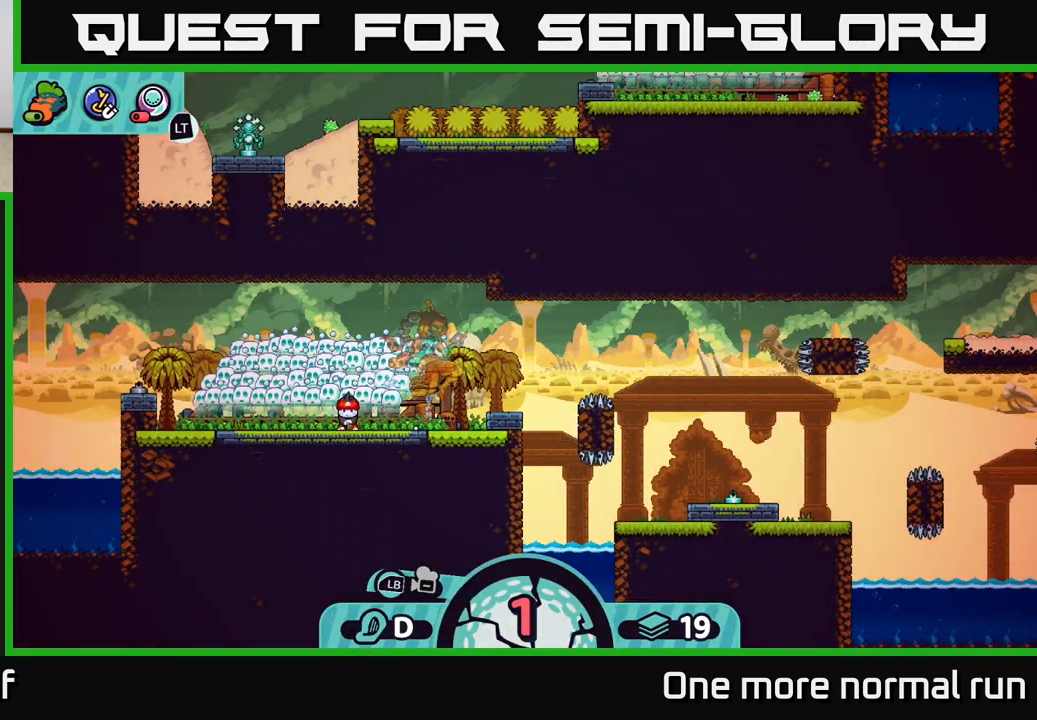
{"buttons": [], "left_stick": "right", "right_stick": "center", "events": [[200, "B", "down"], [267, "B", "up"], [350, "left_stick", "right"]]}
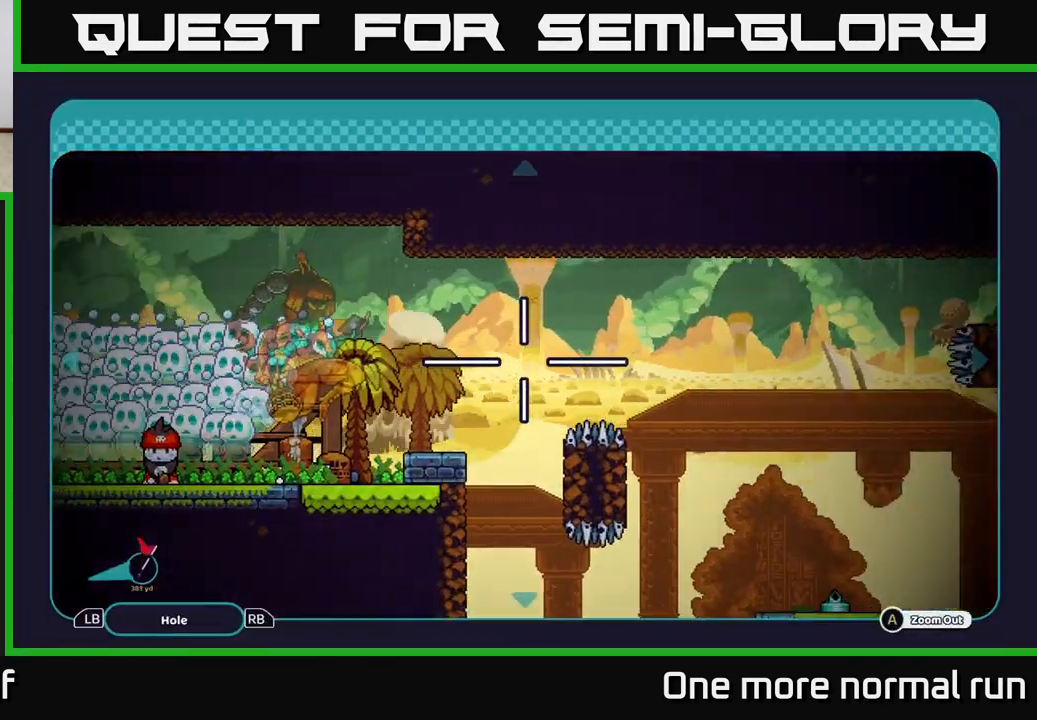
{"buttons": [], "left_stick": "right", "right_stick": "center", "events": []}
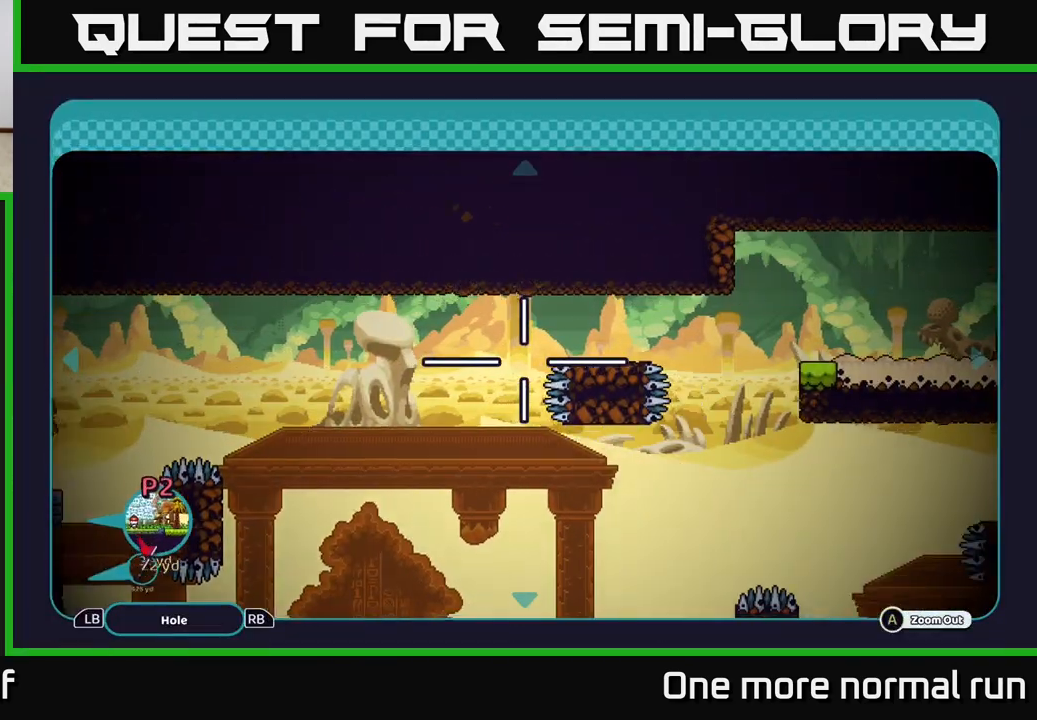
{"buttons": [], "left_stick": "right", "right_stick": "center", "events": [[383, "left_stick", "center"], [500, "left_stick", "right"]]}
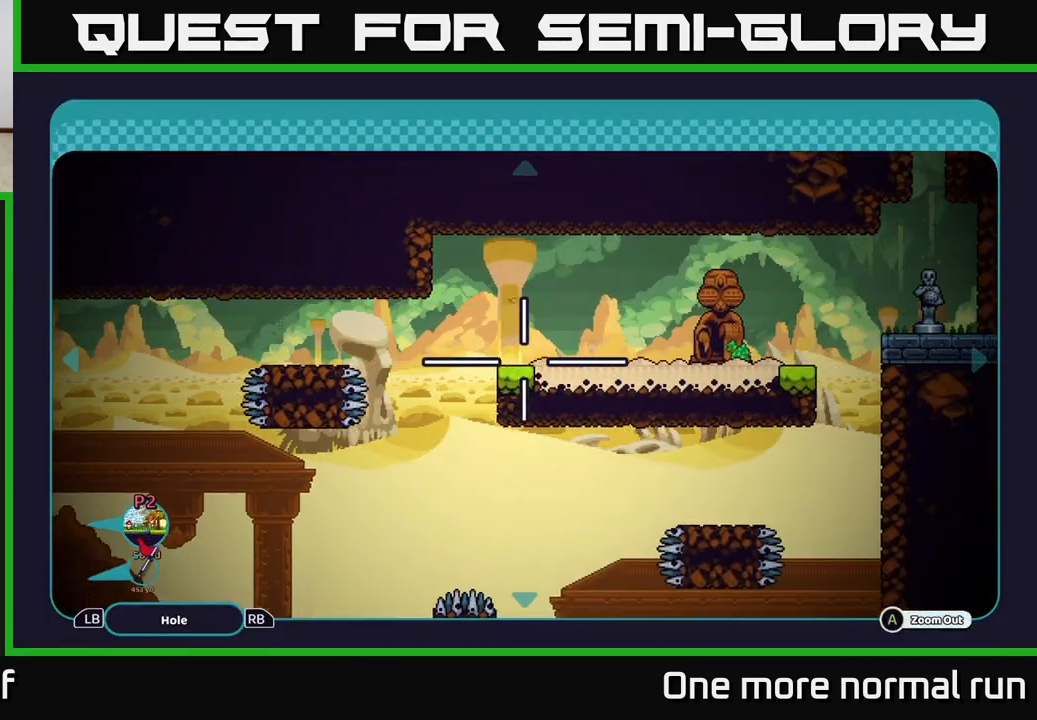
{"buttons": [], "left_stick": "center", "right_stick": "center", "events": [[200, "left_stick", "center"]]}
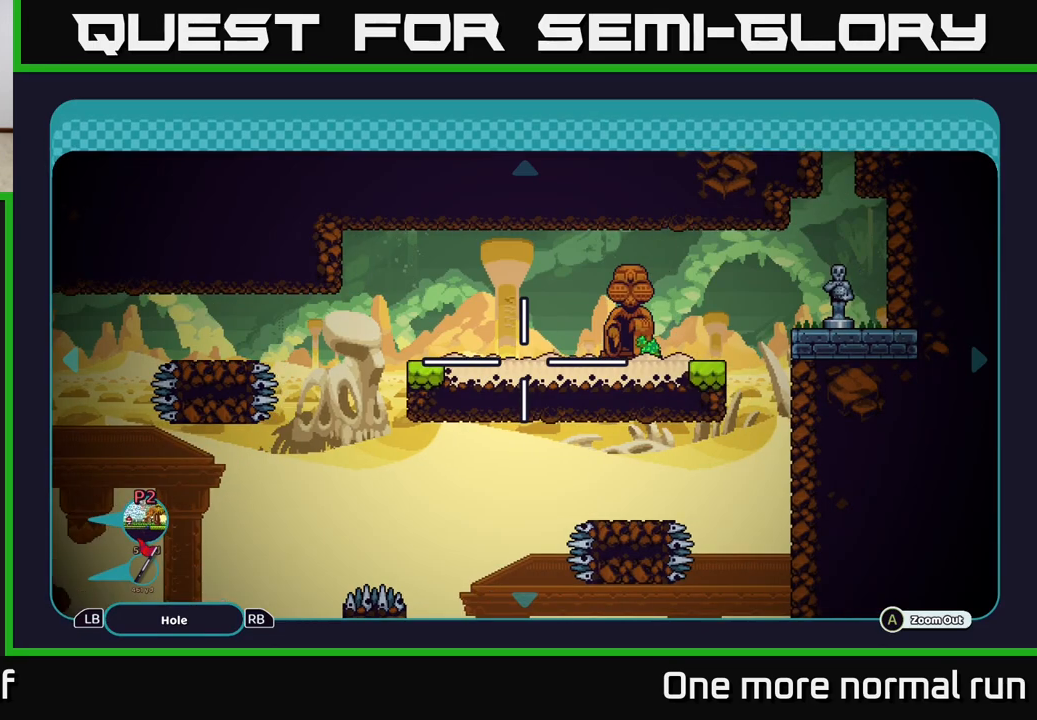
{"buttons": [], "left_stick": "center", "right_stick": "center", "events": []}
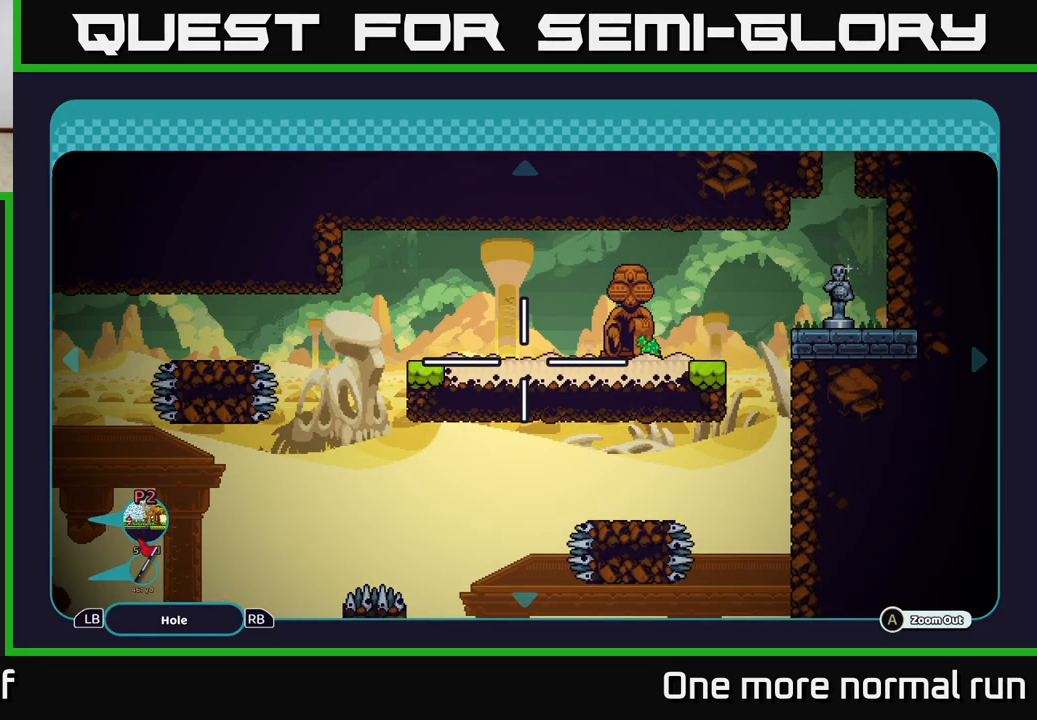
{"buttons": [], "left_stick": "center", "right_stick": "center", "events": []}
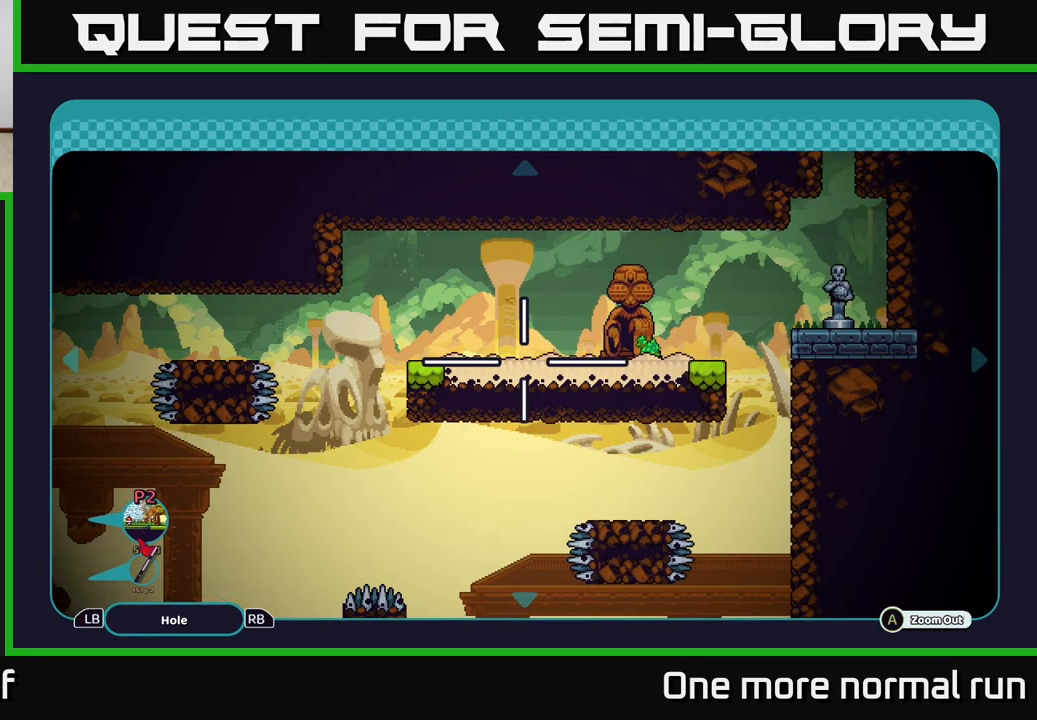
{"buttons": [], "left_stick": "center", "right_stick": "center", "events": [[367, "B", "down"], [450, "B", "up"]]}
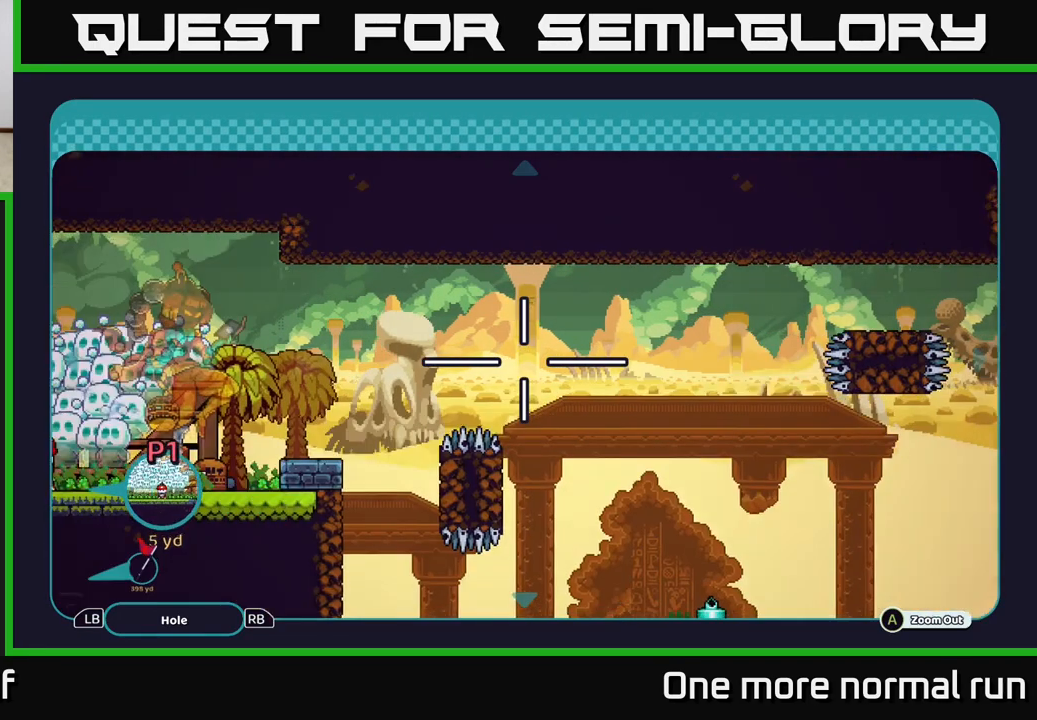
{"buttons": [], "left_stick": "center", "right_stick": "right", "events": [[433, "right_stick", "right"]]}
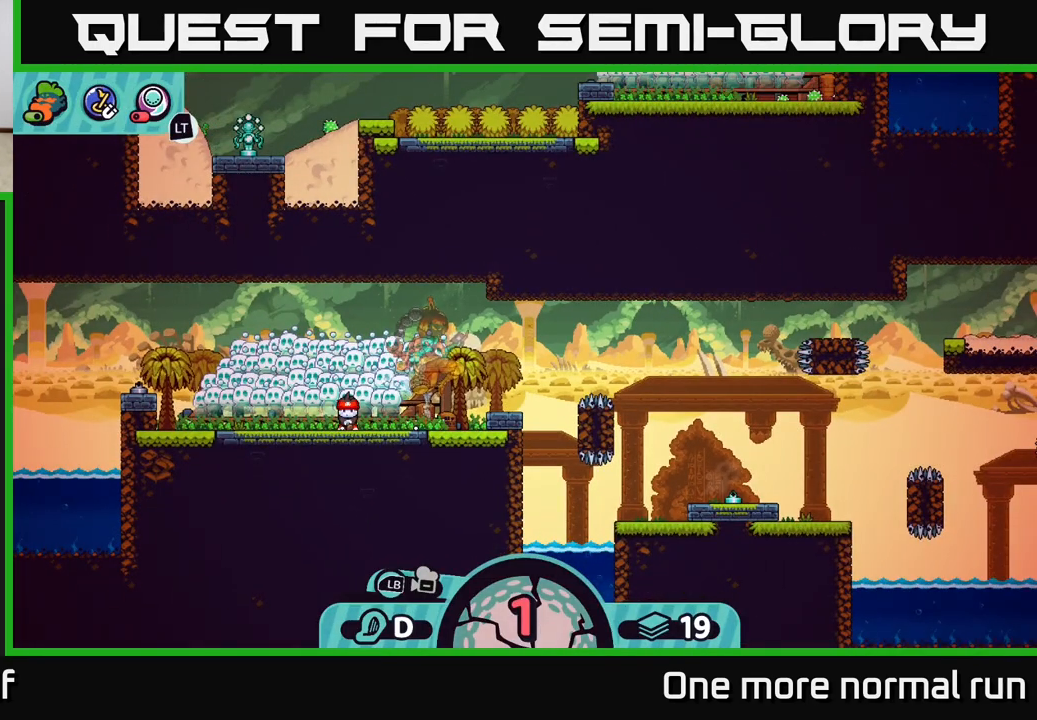
{"buttons": [], "left_stick": "center", "right_stick": "center", "events": [[383, "right_stick", "center"]]}
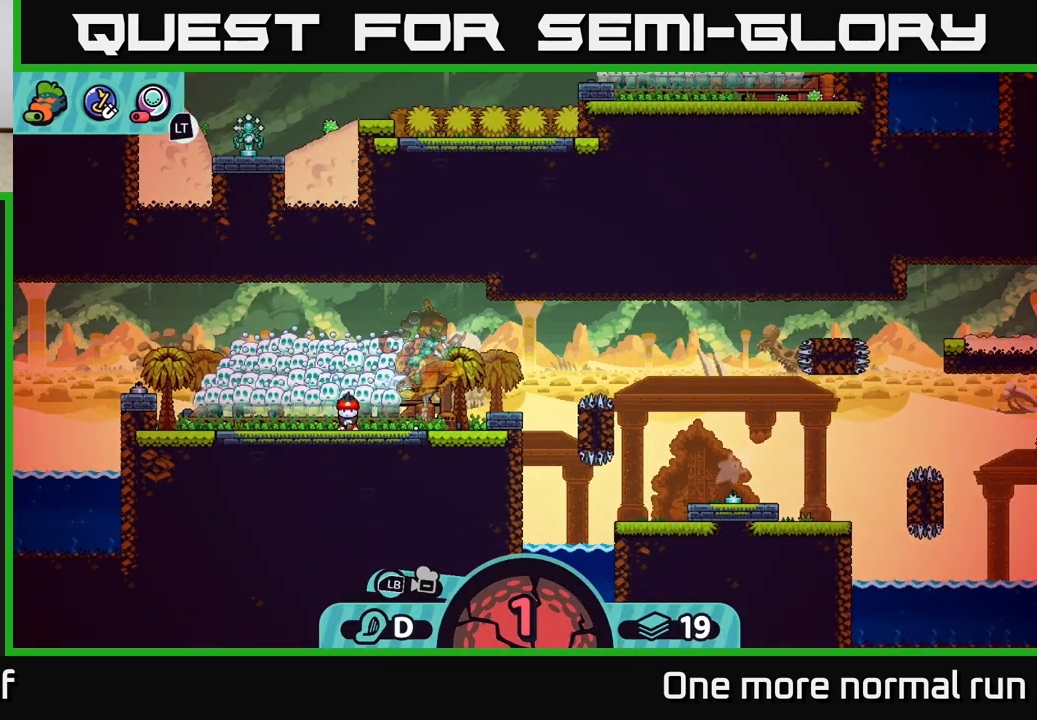
{"buttons": [], "left_stick": "center", "right_stick": "center", "events": []}
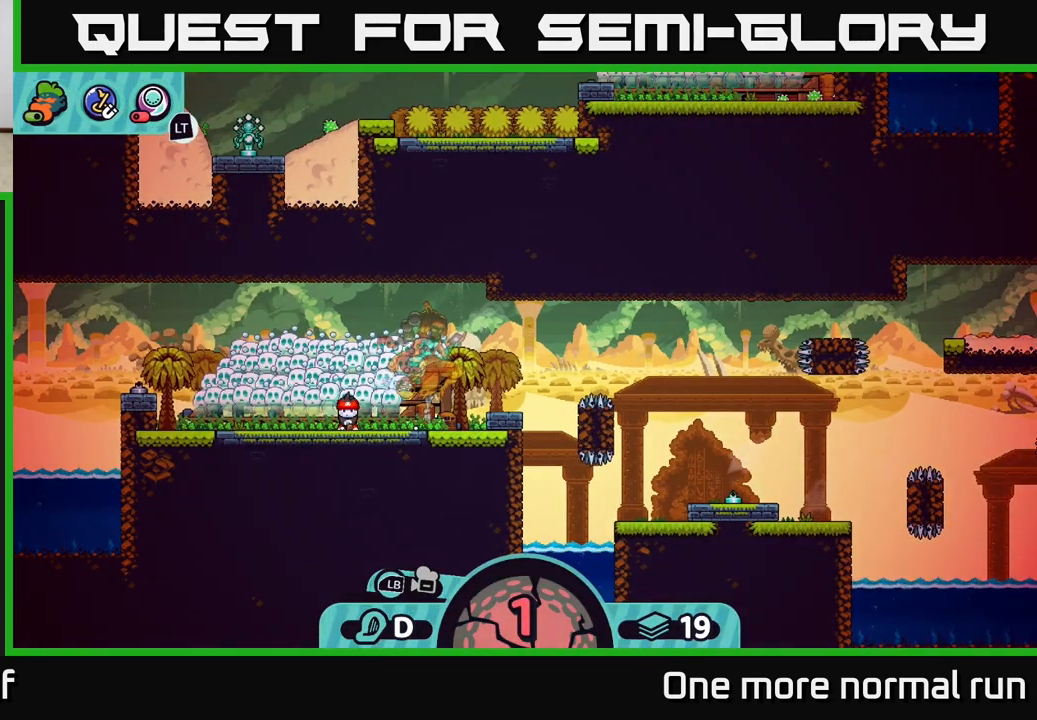
{"buttons": [], "left_stick": "center", "right_stick": "center", "events": []}
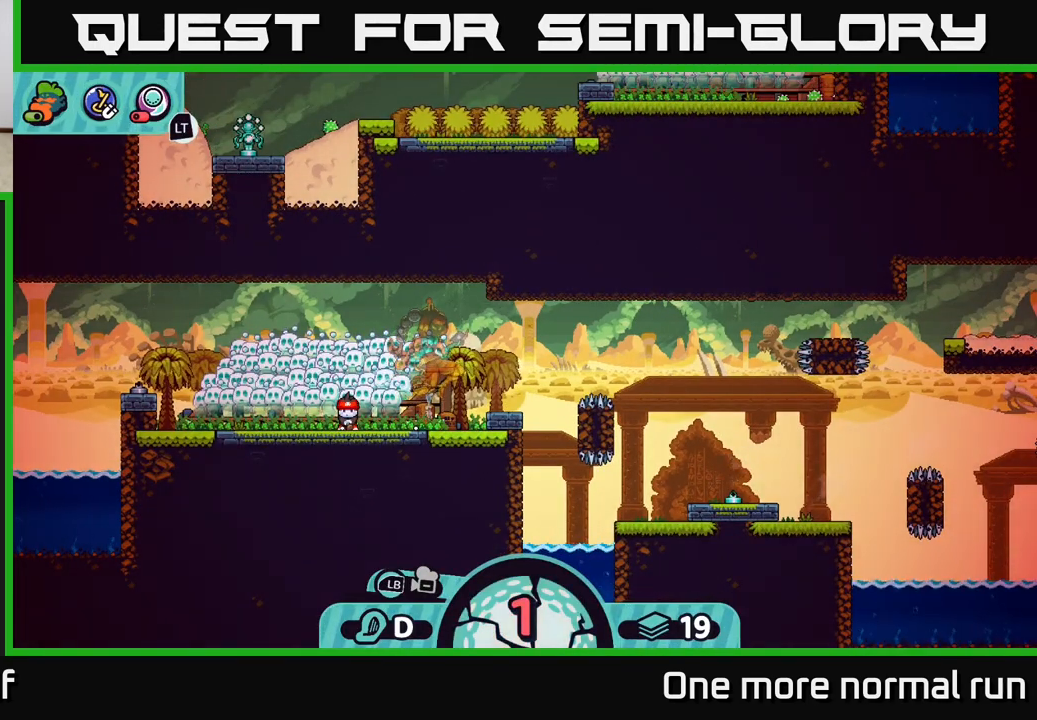
{"buttons": ["B", "L2"], "left_stick": "center", "right_stick": "center", "events": [[117, "L2", "down"], [467, "B", "down"]]}